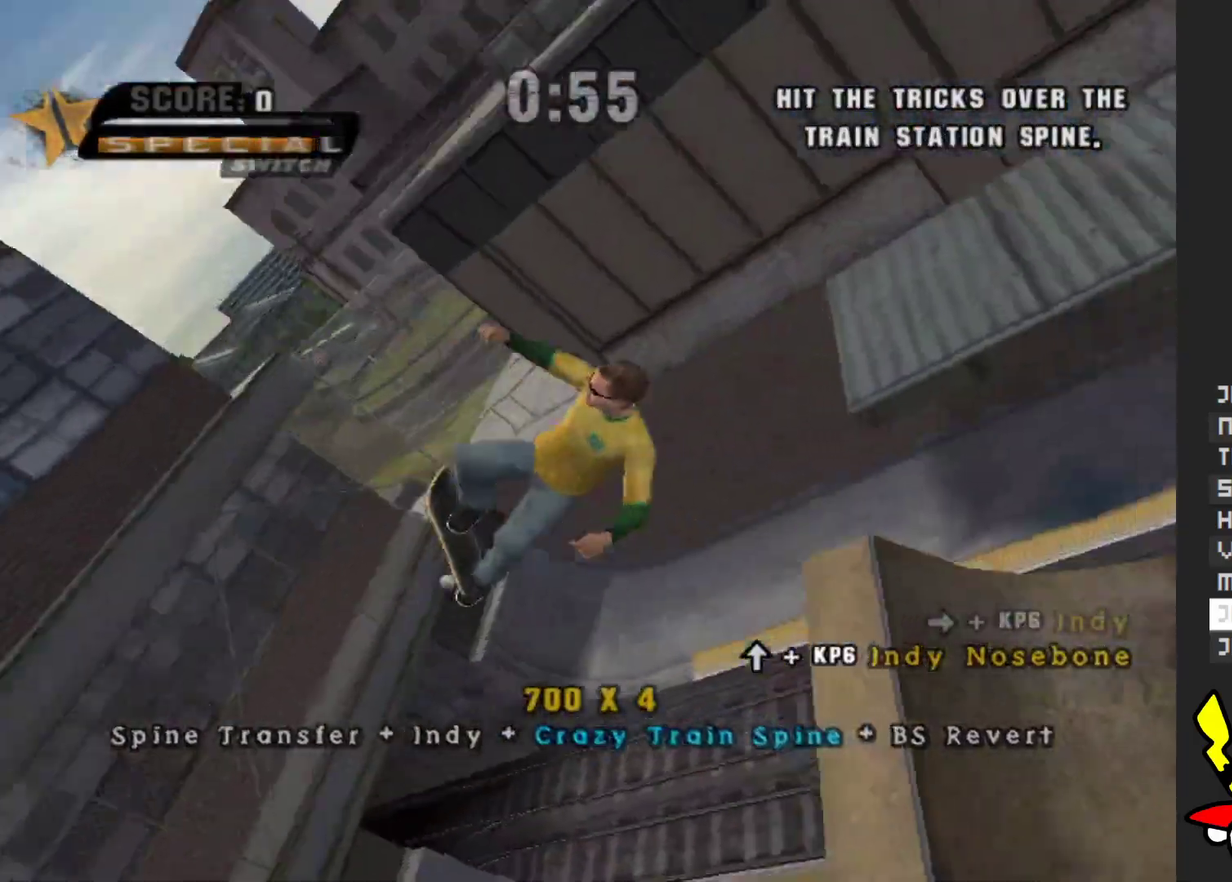
Gameplay with a controller (Xbox layout); each line is a JSON object with the inputs held at the frame after it. "events" lists button and stick changes between this image and that frame as [ms after this image, input, new state], when the widget could be followed in between. Not read: L3 R1 R2 R3.
{"buttons": [], "left_stick": "center", "right_stick": "center", "events": [[67, "B", "up"]]}
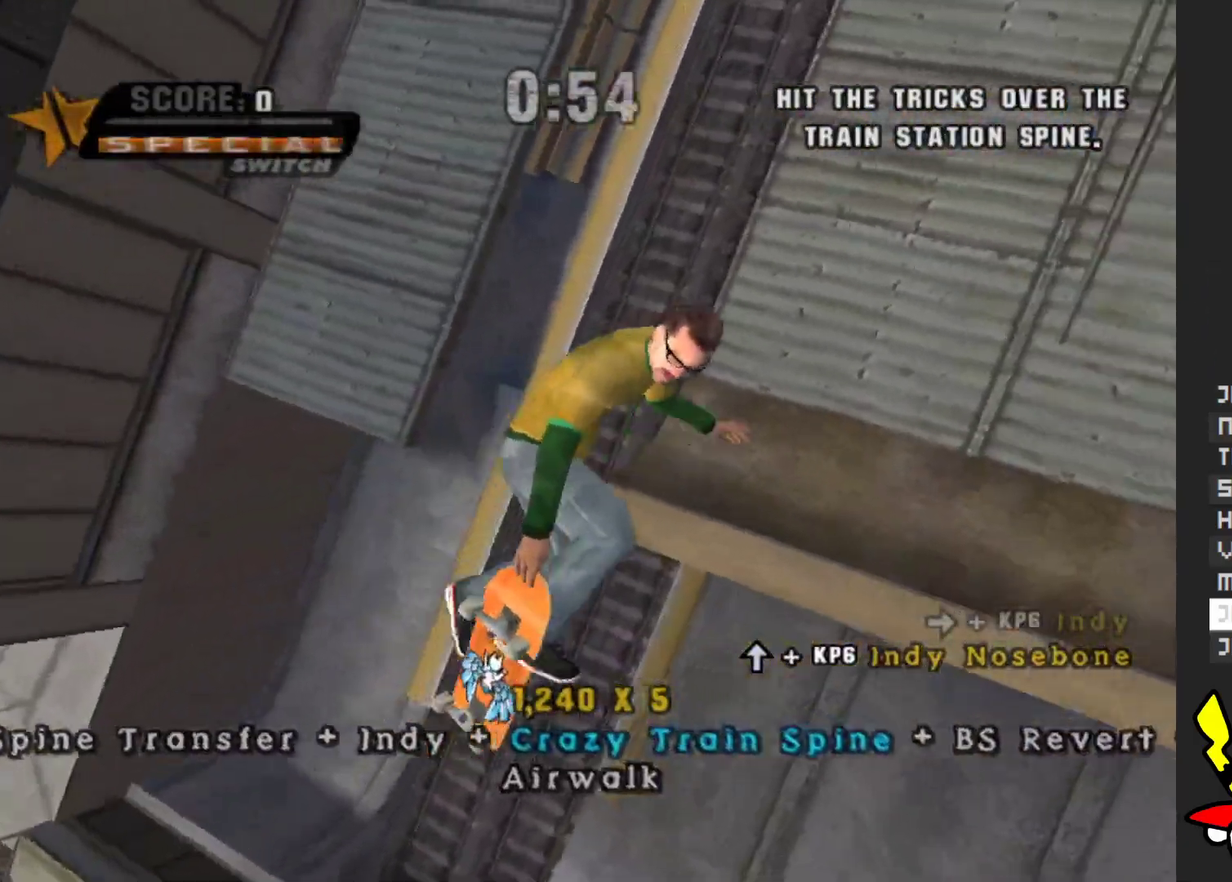
{"buttons": ["A"], "left_stick": "center", "right_stick": "center", "events": [[350, "A", "down"]]}
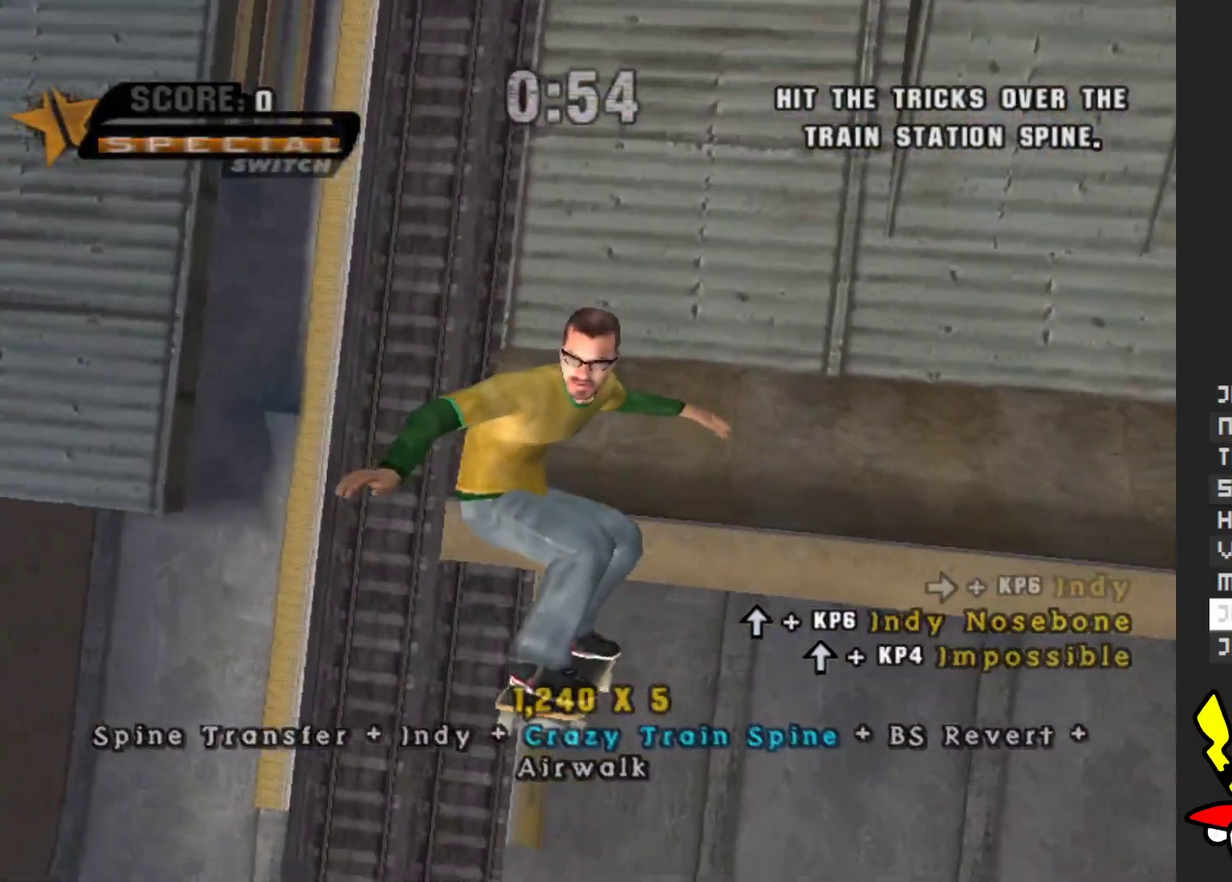
{"buttons": ["A"], "left_stick": "center", "right_stick": "center", "events": []}
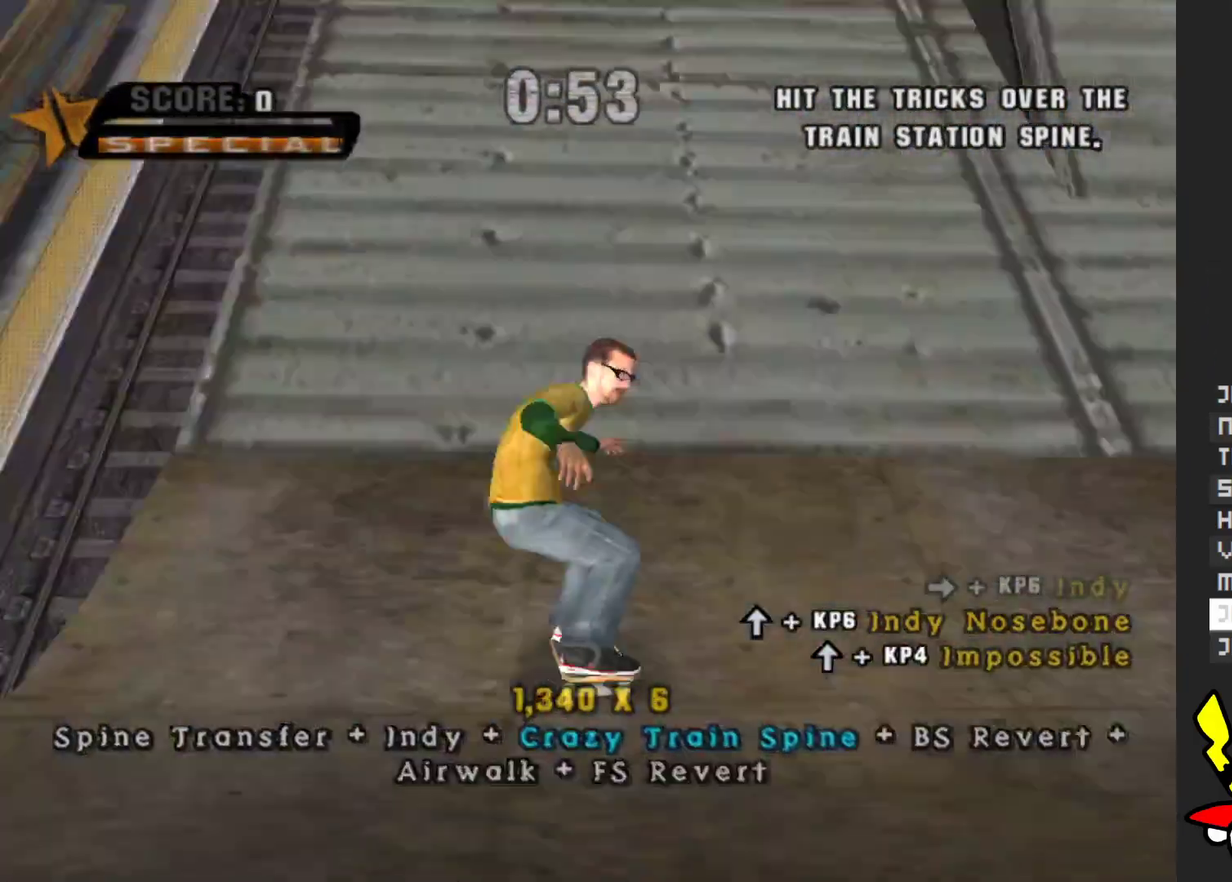
{"buttons": [], "left_stick": "up", "right_stick": "center", "events": [[183, "left_stick", "up"], [217, "A", "up"]]}
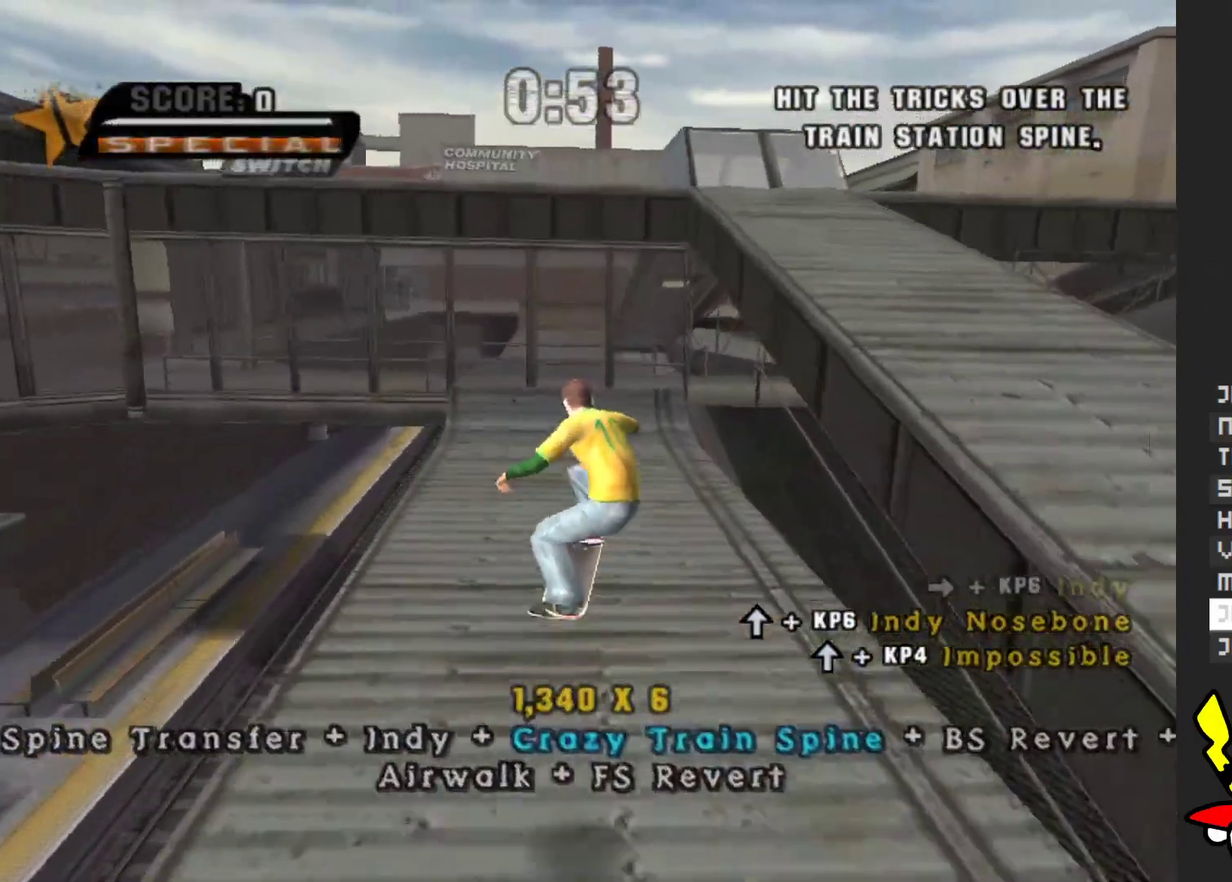
{"buttons": ["A"], "left_stick": "up", "right_stick": "center", "events": [[100, "A", "down"]]}
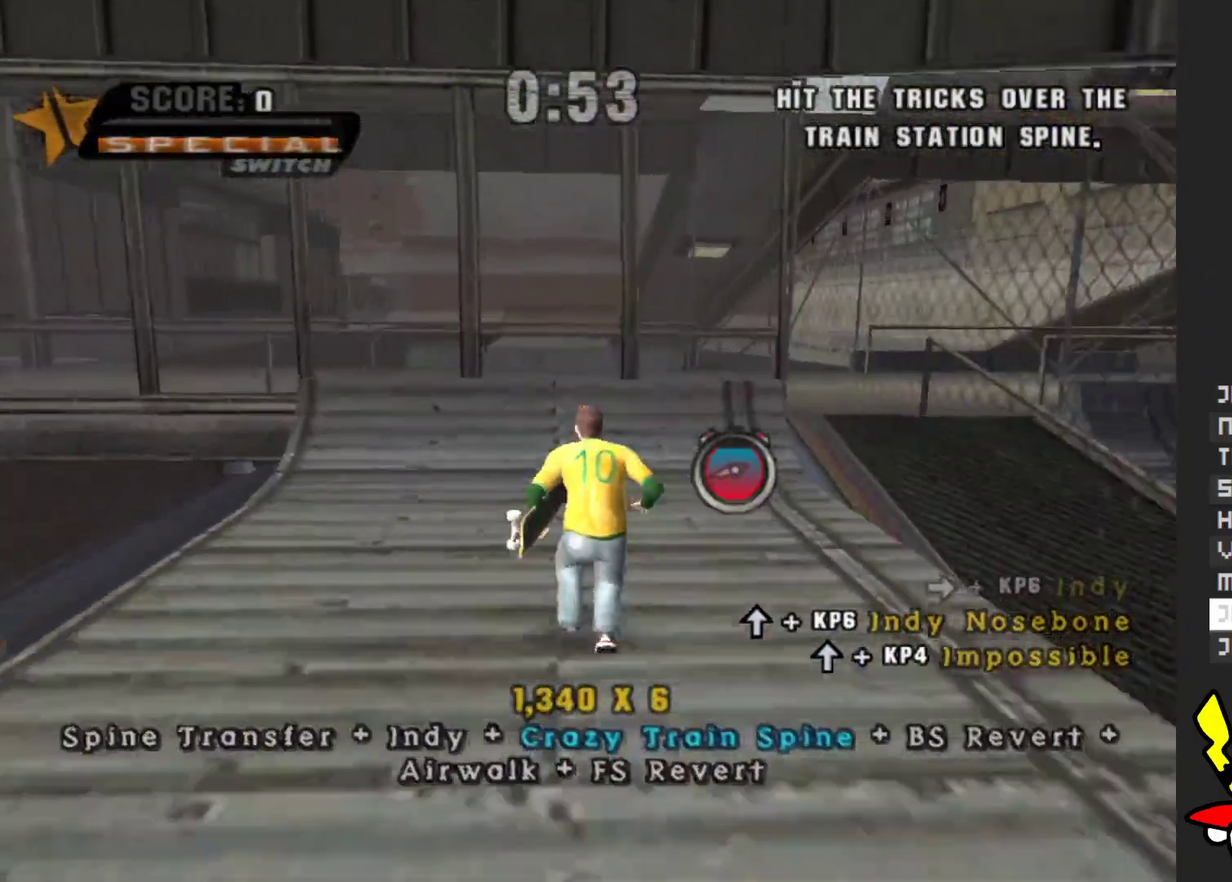
{"buttons": [], "left_stick": "up", "right_stick": "center", "events": [[167, "left_stick", "center"], [483, "A", "up"], [483, "left_stick", "up"]]}
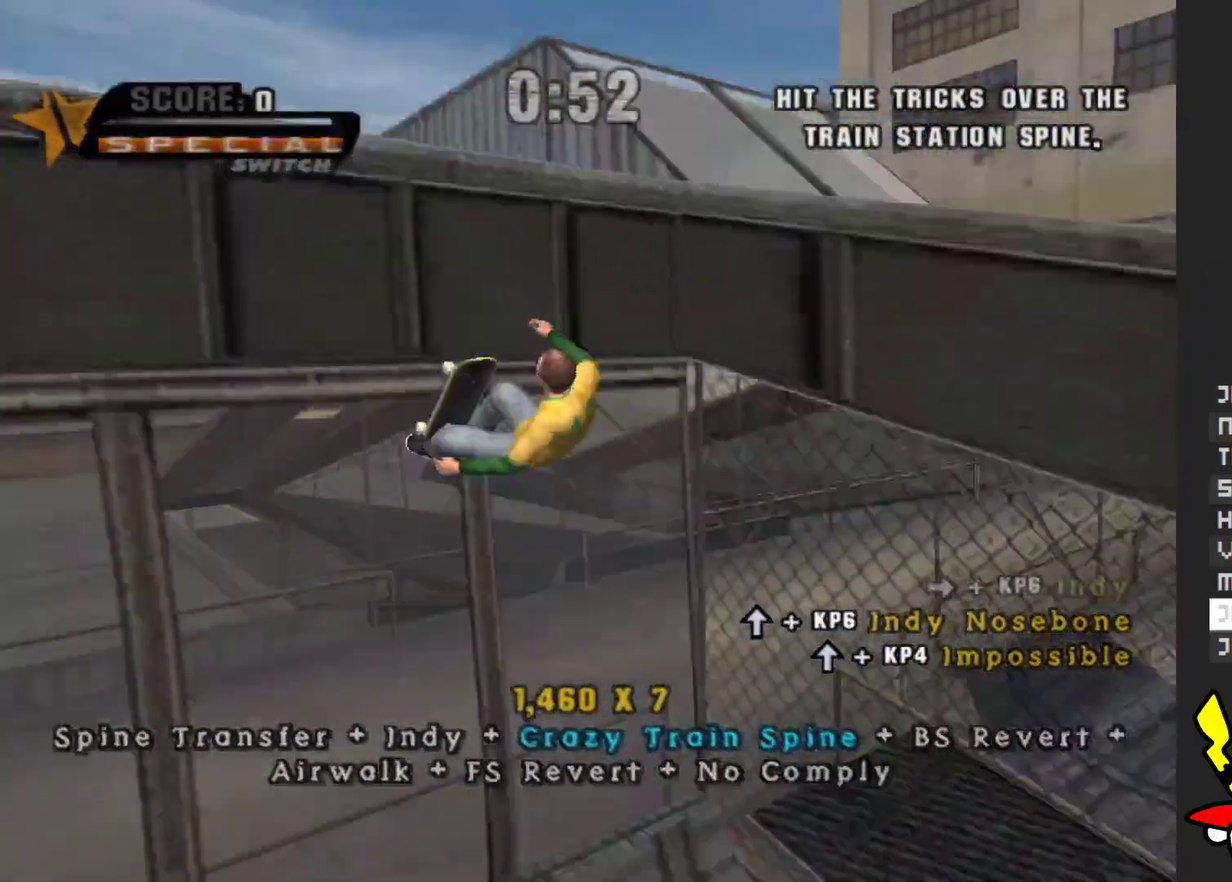
{"buttons": [], "left_stick": "up", "right_stick": "center", "events": [[67, "B", "down"], [383, "B", "up"]]}
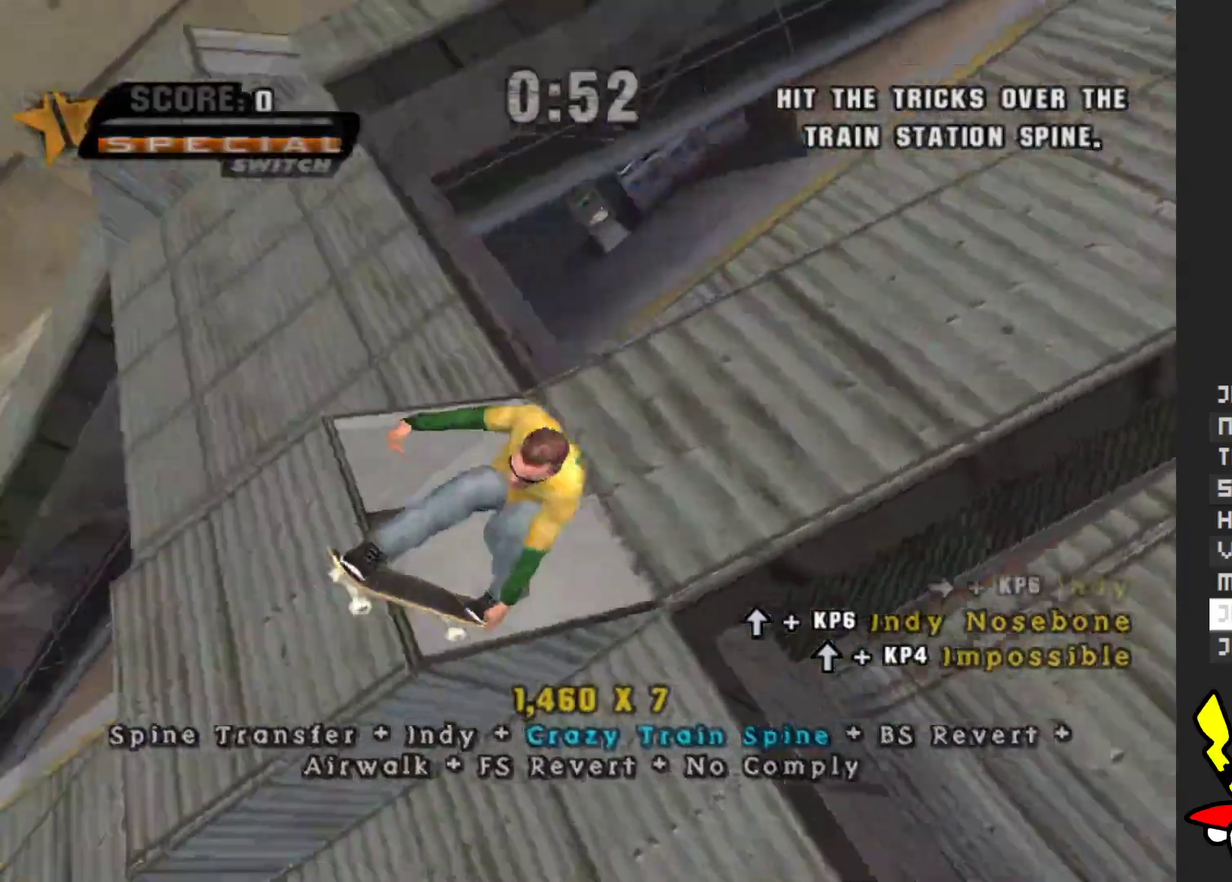
{"buttons": [], "left_stick": "up", "right_stick": "center", "events": [[283, "left_stick", "center"], [367, "left_stick", "up"]]}
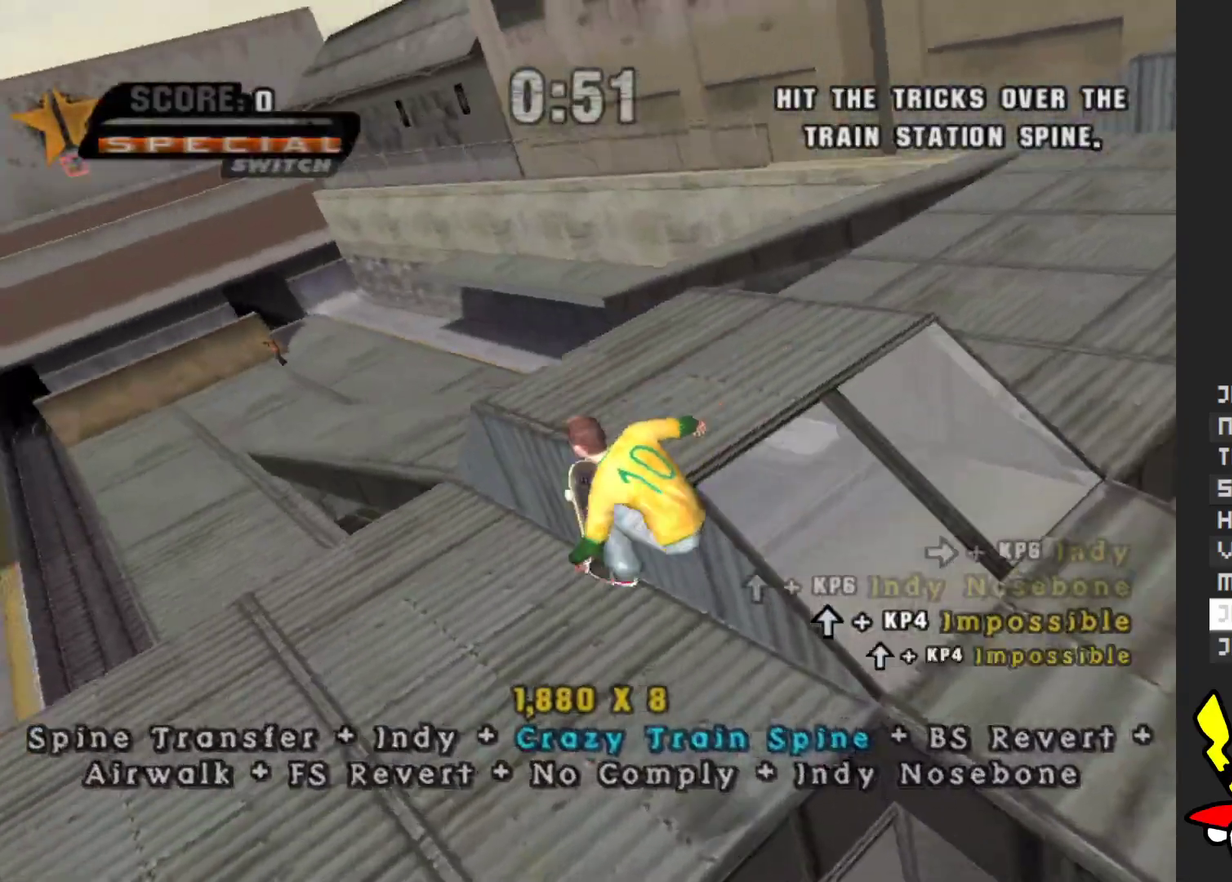
{"buttons": ["A"], "left_stick": "up-left", "right_stick": "center", "events": [[117, "A", "down"], [283, "left_stick", "up-left"]]}
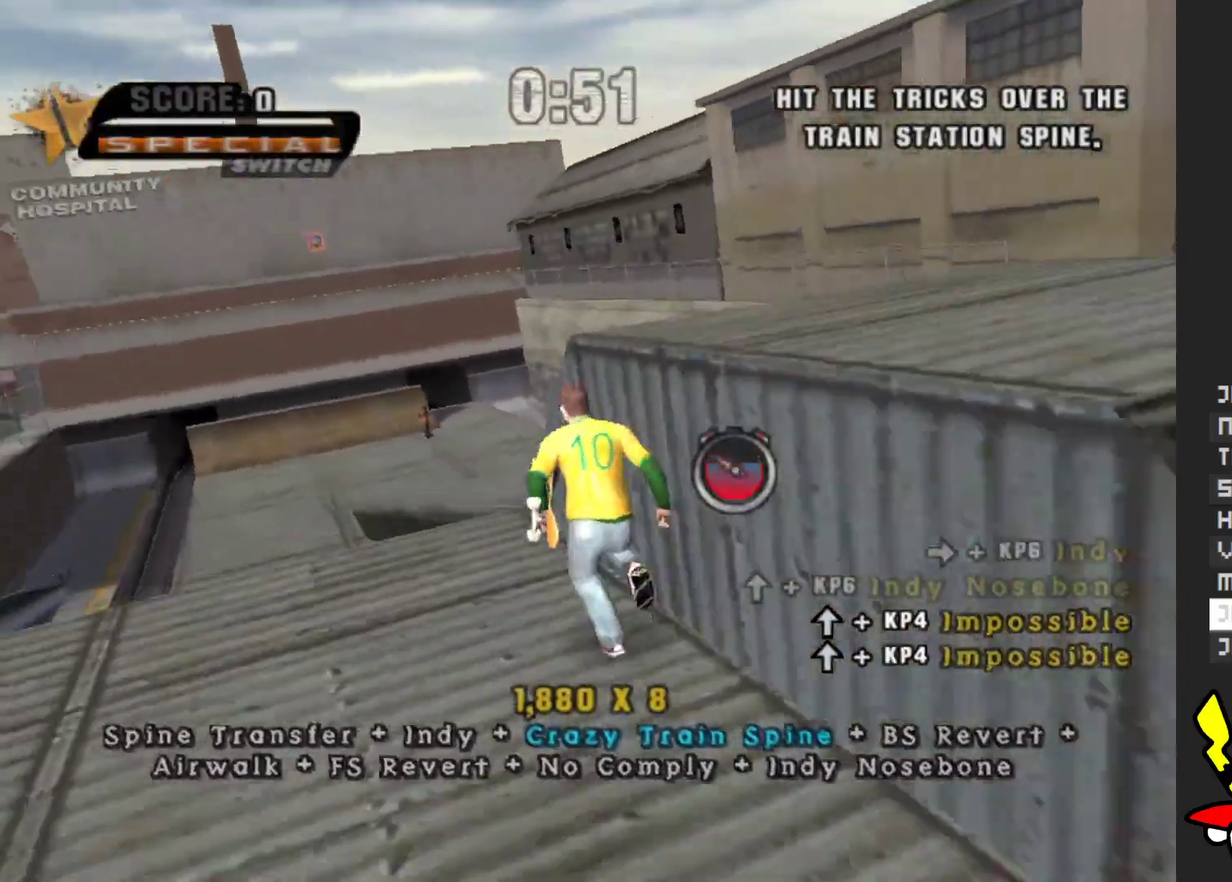
{"buttons": [], "left_stick": "up", "right_stick": "center", "events": [[17, "left_stick", "up"], [217, "A", "up"], [317, "X", "down"], [400, "X", "up"]]}
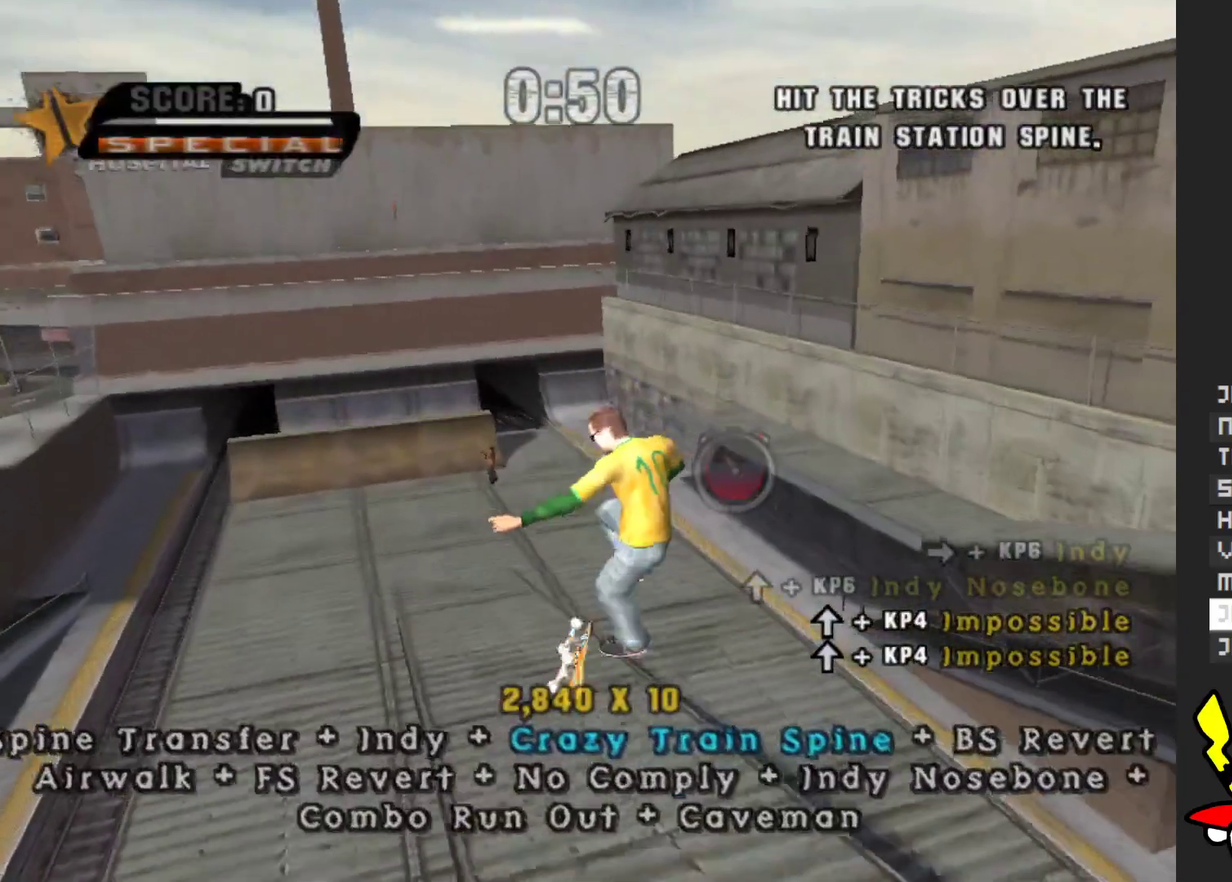
{"buttons": ["A"], "left_stick": "up-left", "right_stick": "center", "events": [[283, "left_stick", "up-left"], [483, "A", "down"]]}
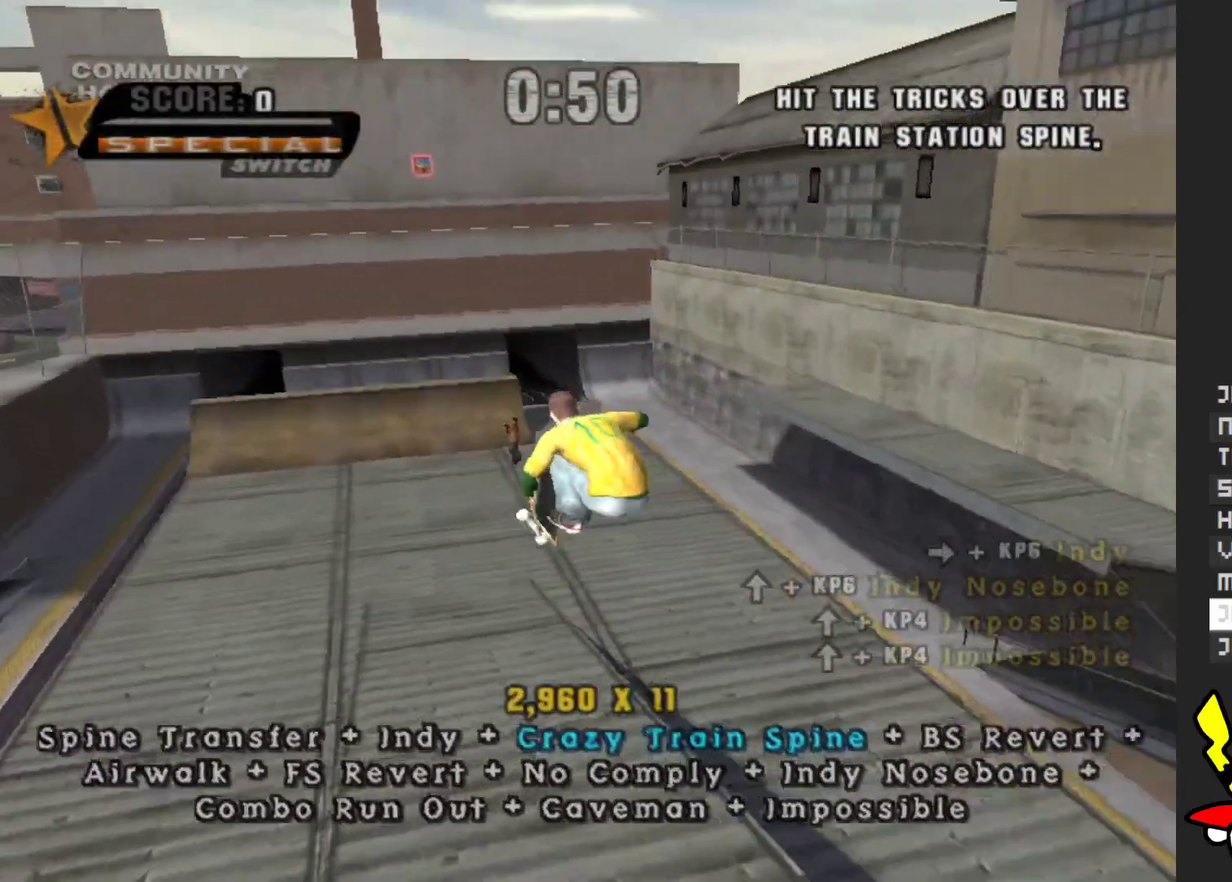
{"buttons": ["A"], "left_stick": "up-left", "right_stick": "center", "events": []}
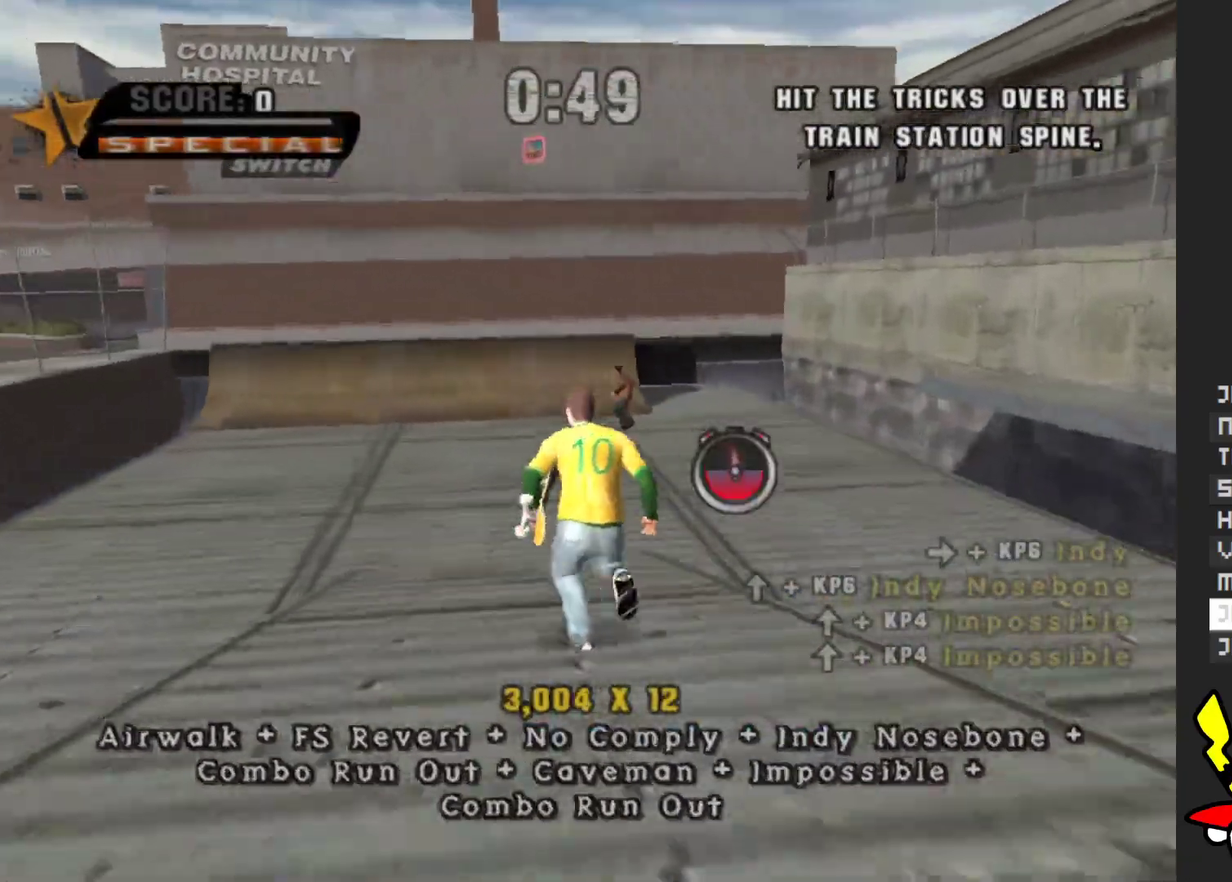
{"buttons": ["A"], "left_stick": "up", "right_stick": "center", "events": [[17, "left_stick", "up"]]}
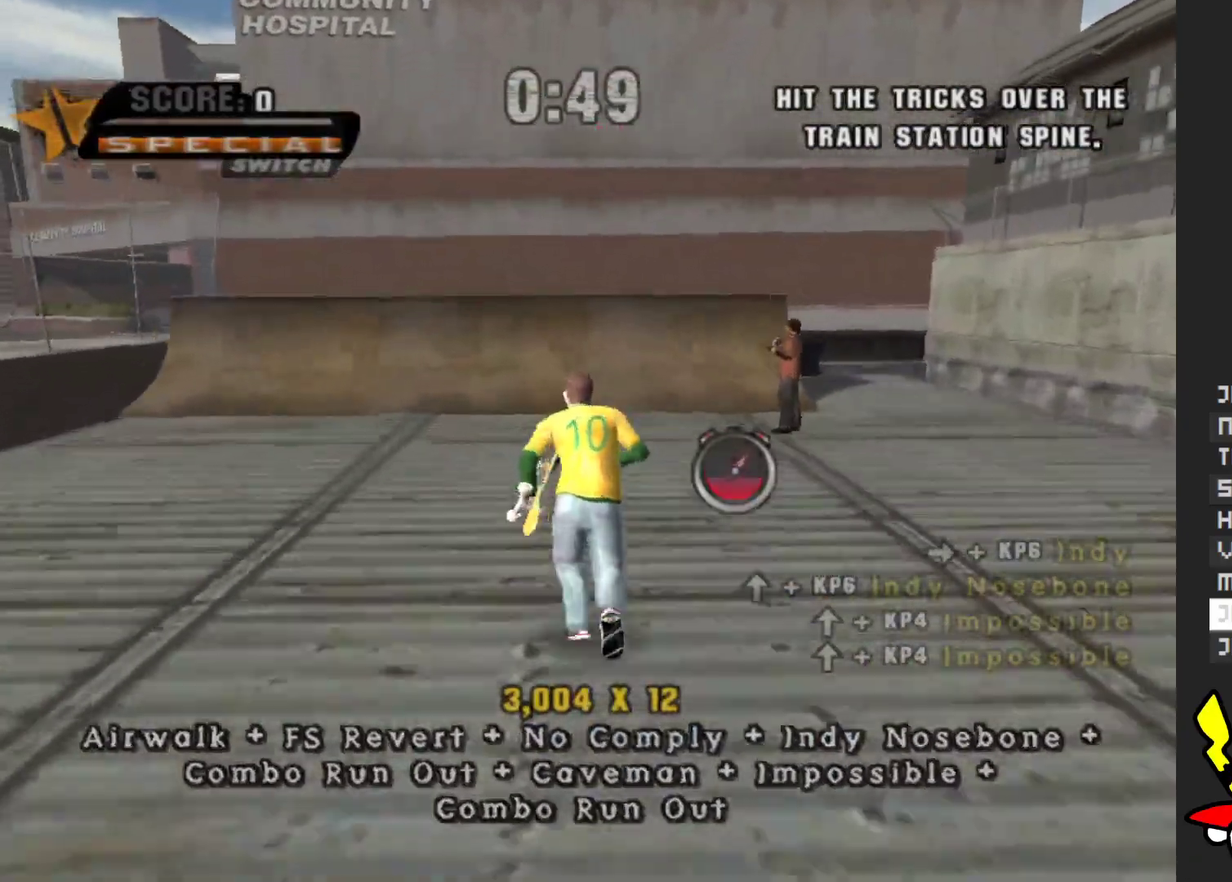
{"buttons": ["A"], "left_stick": "center", "right_stick": "center", "events": [[200, "left_stick", "center"]]}
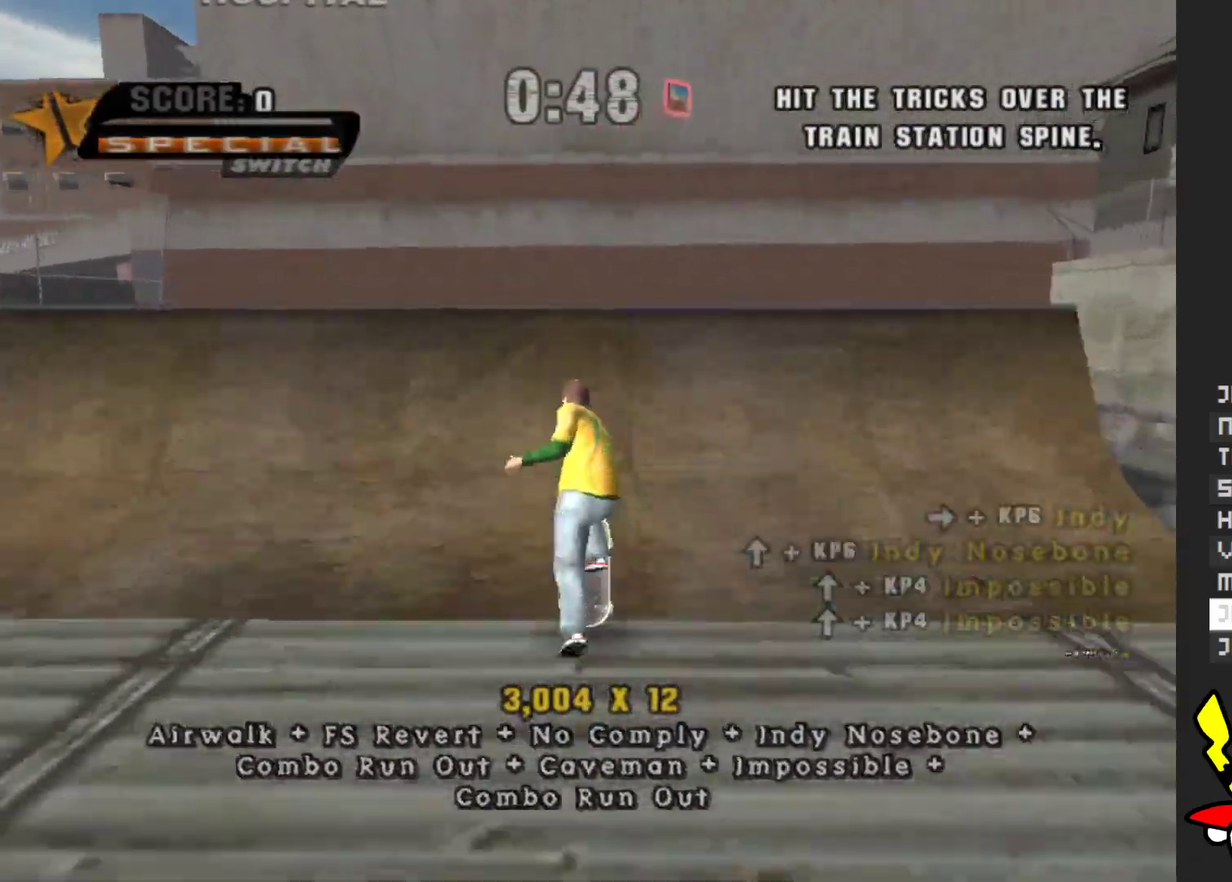
{"buttons": ["B"], "left_stick": "down-left", "right_stick": "center", "events": [[150, "A", "up"], [183, "left_stick", "down-left"], [233, "B", "down"]]}
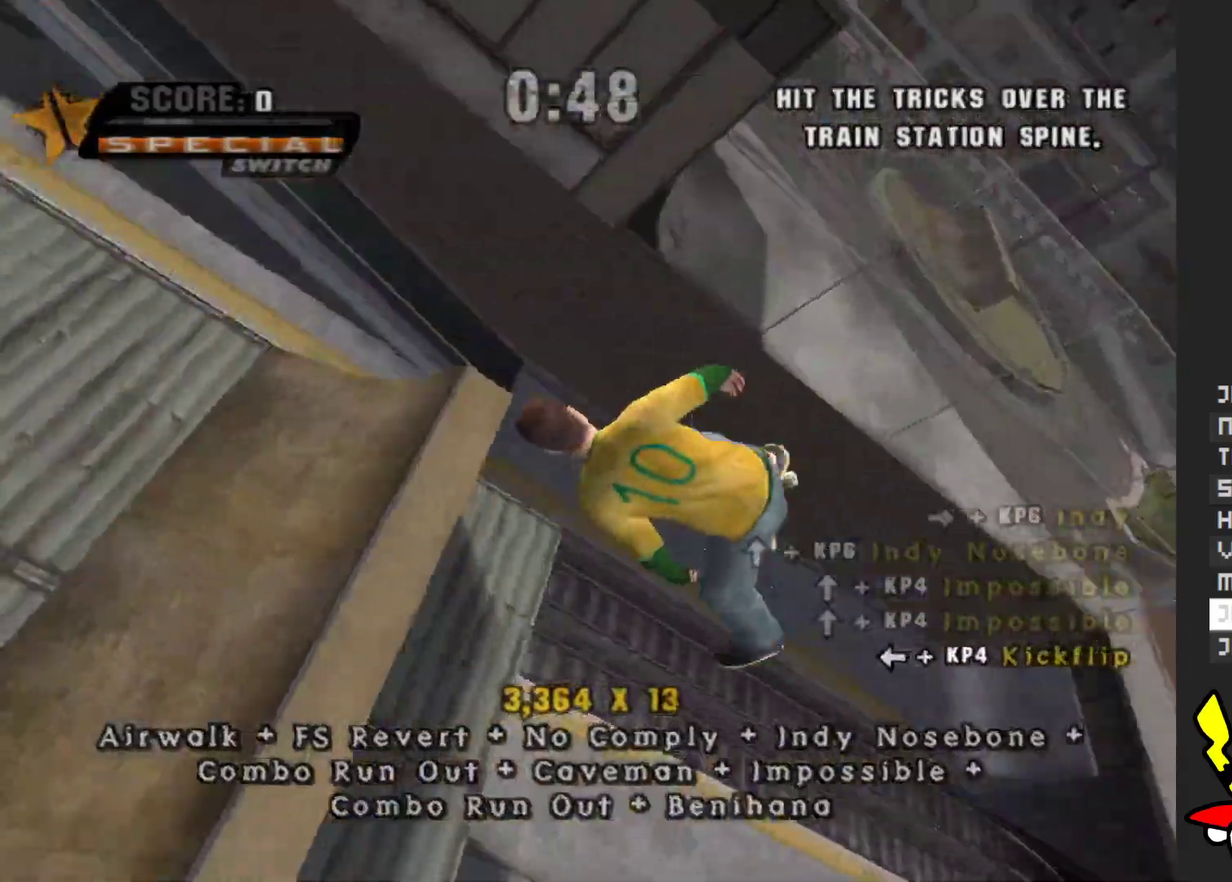
{"buttons": ["B"], "left_stick": "left", "right_stick": "center", "events": [[350, "left_stick", "left"]]}
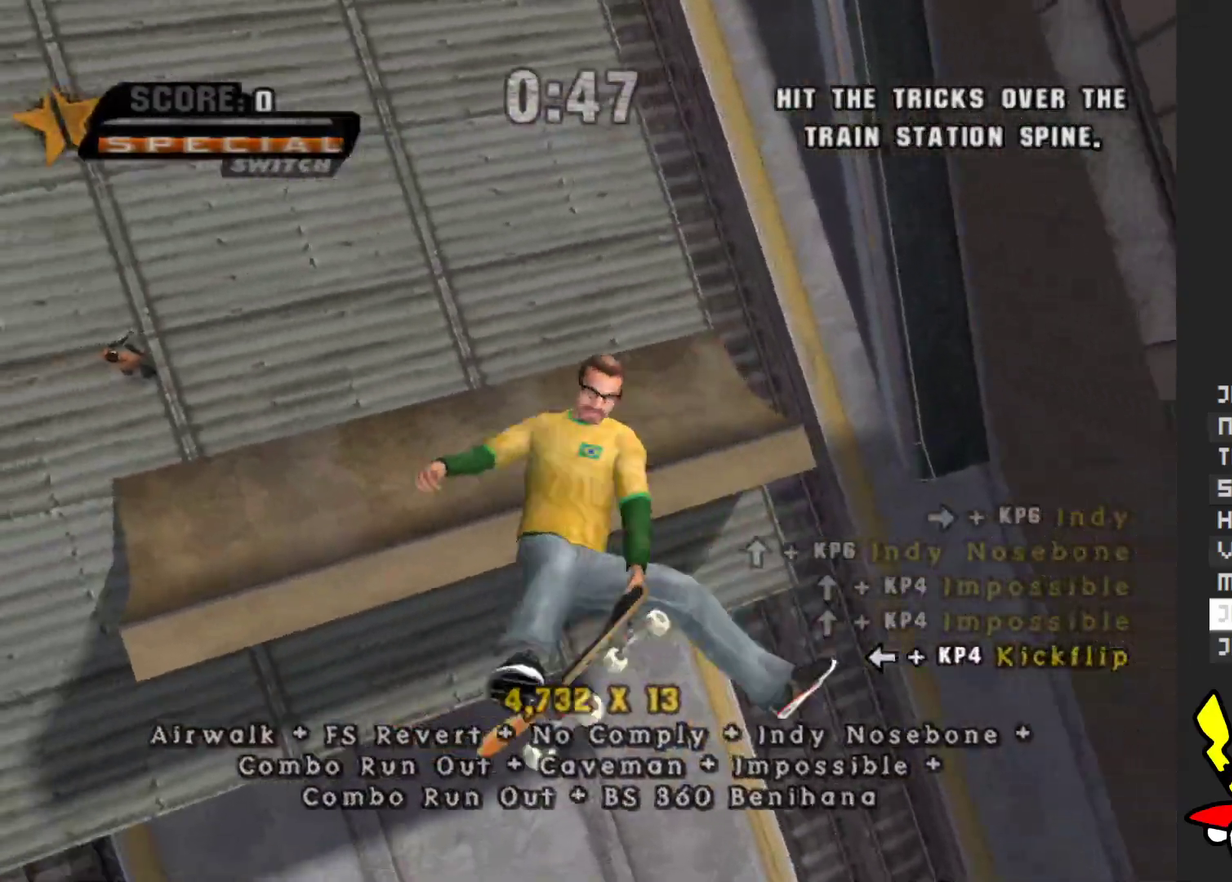
{"buttons": [], "left_stick": "left", "right_stick": "center", "events": [[483, "B", "up"]]}
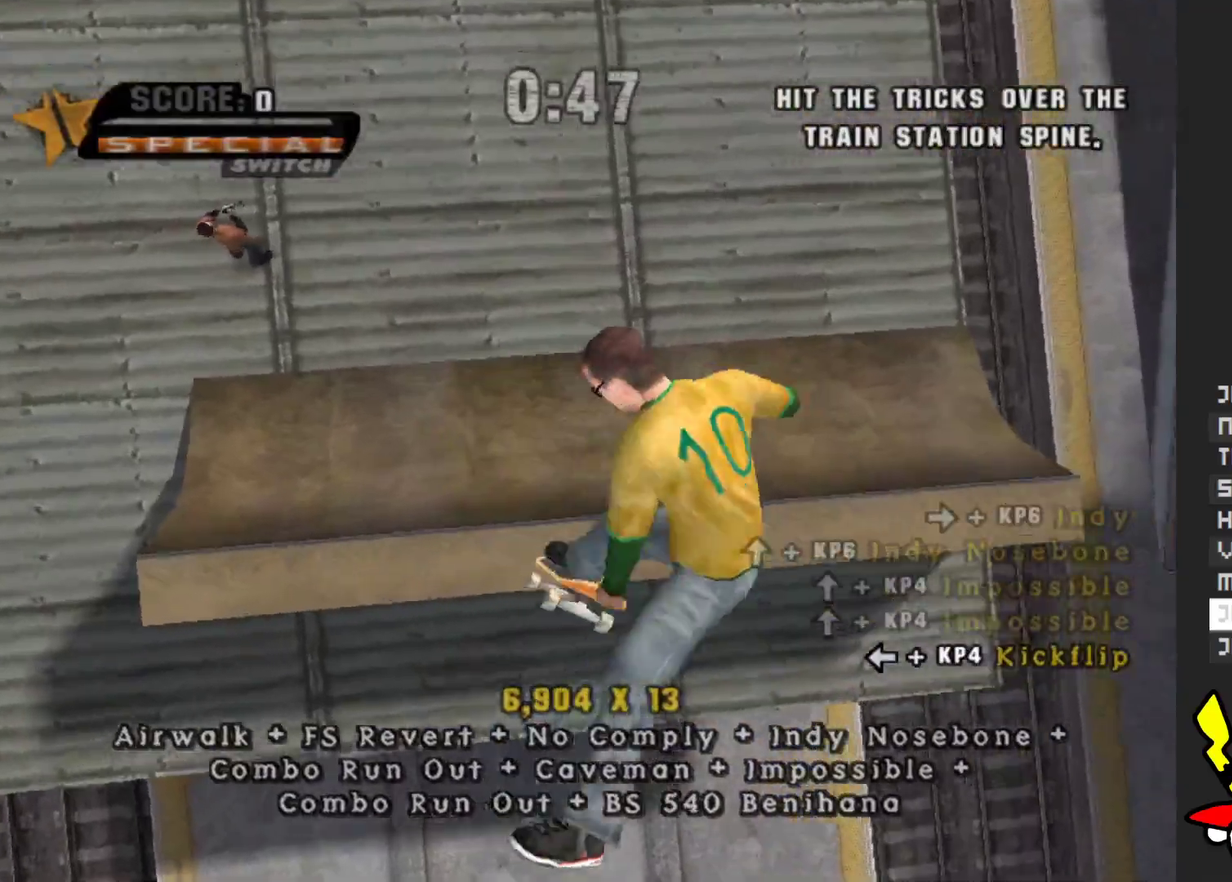
{"buttons": [], "left_stick": "up-right", "right_stick": "center", "events": [[50, "left_stick", "center"], [367, "left_stick", "up-right"]]}
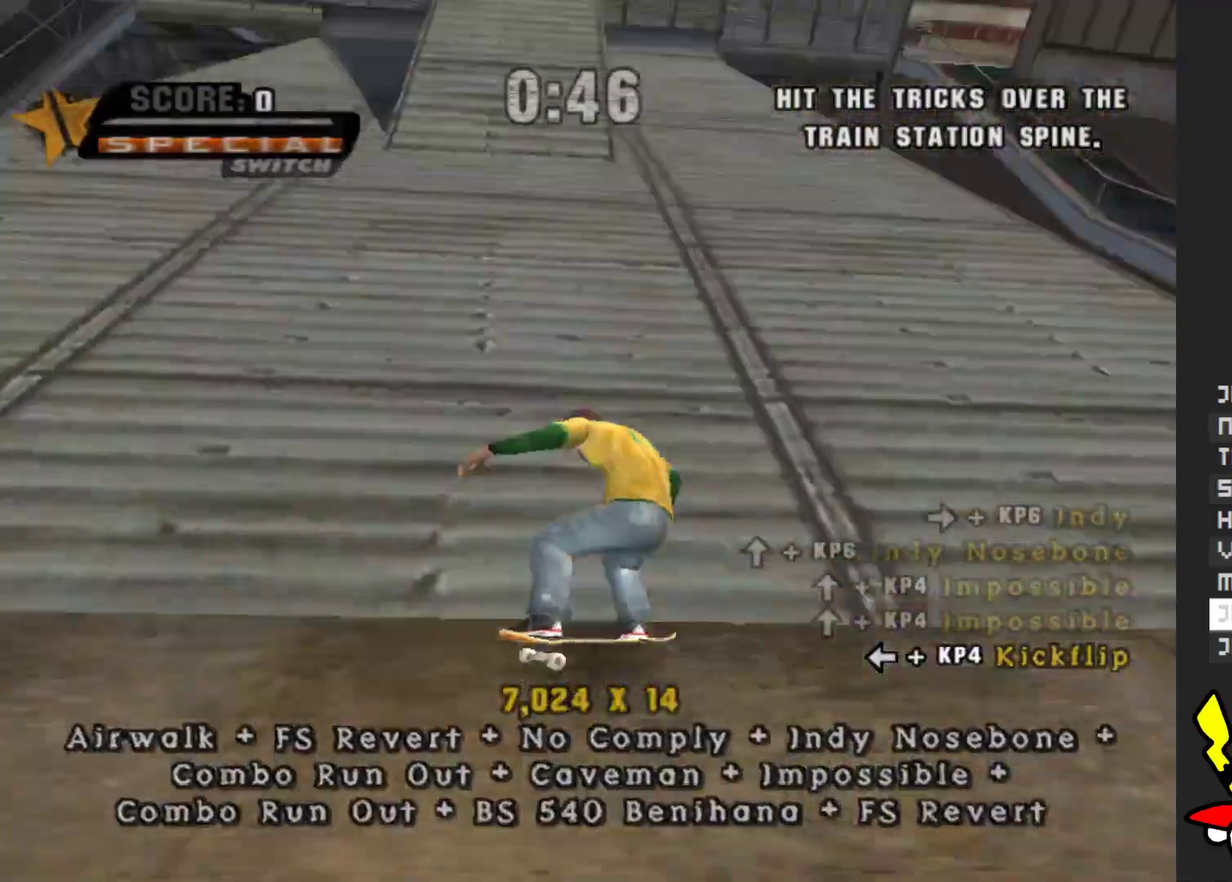
{"buttons": [], "left_stick": "up-right", "right_stick": "center"}
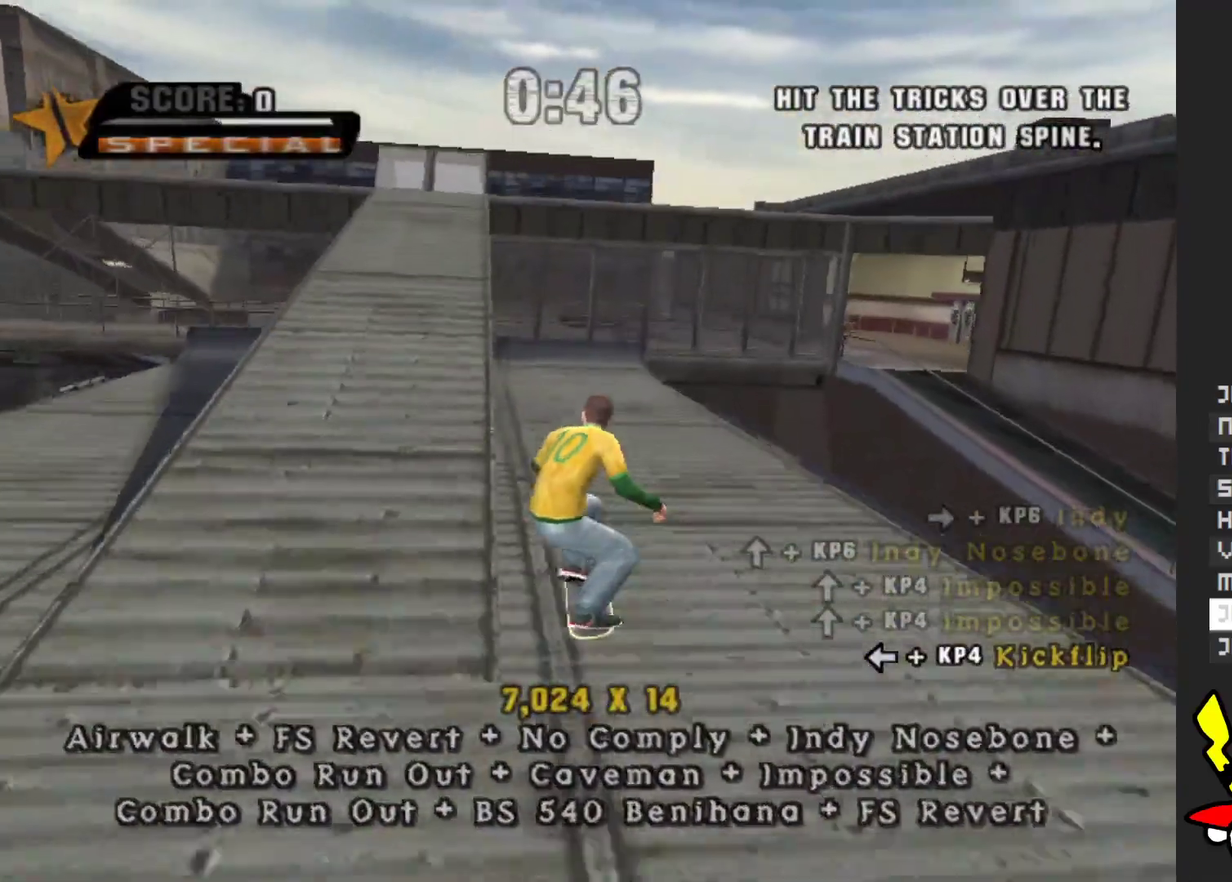
{"buttons": ["A"], "left_stick": "up", "right_stick": "center"}
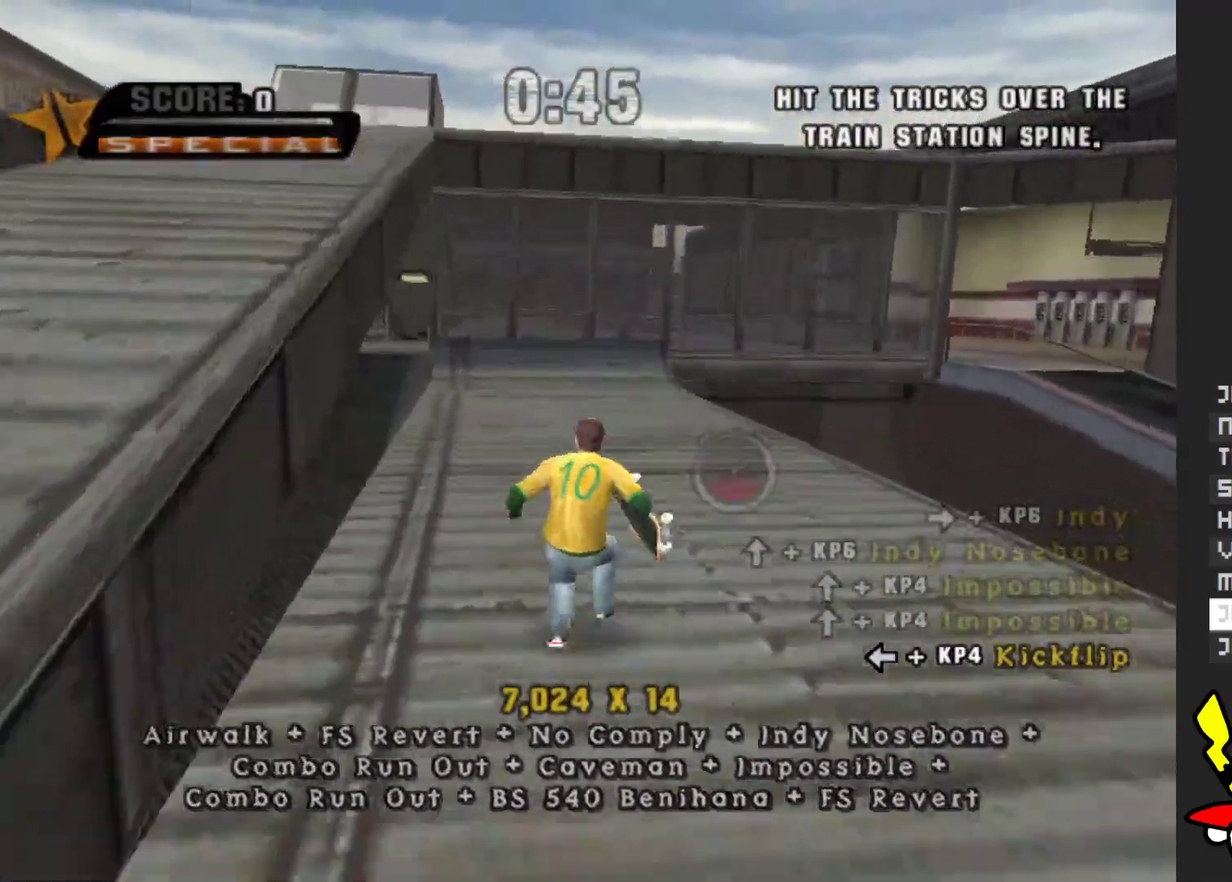
{"buttons": ["A"], "left_stick": "up", "right_stick": "center", "events": []}
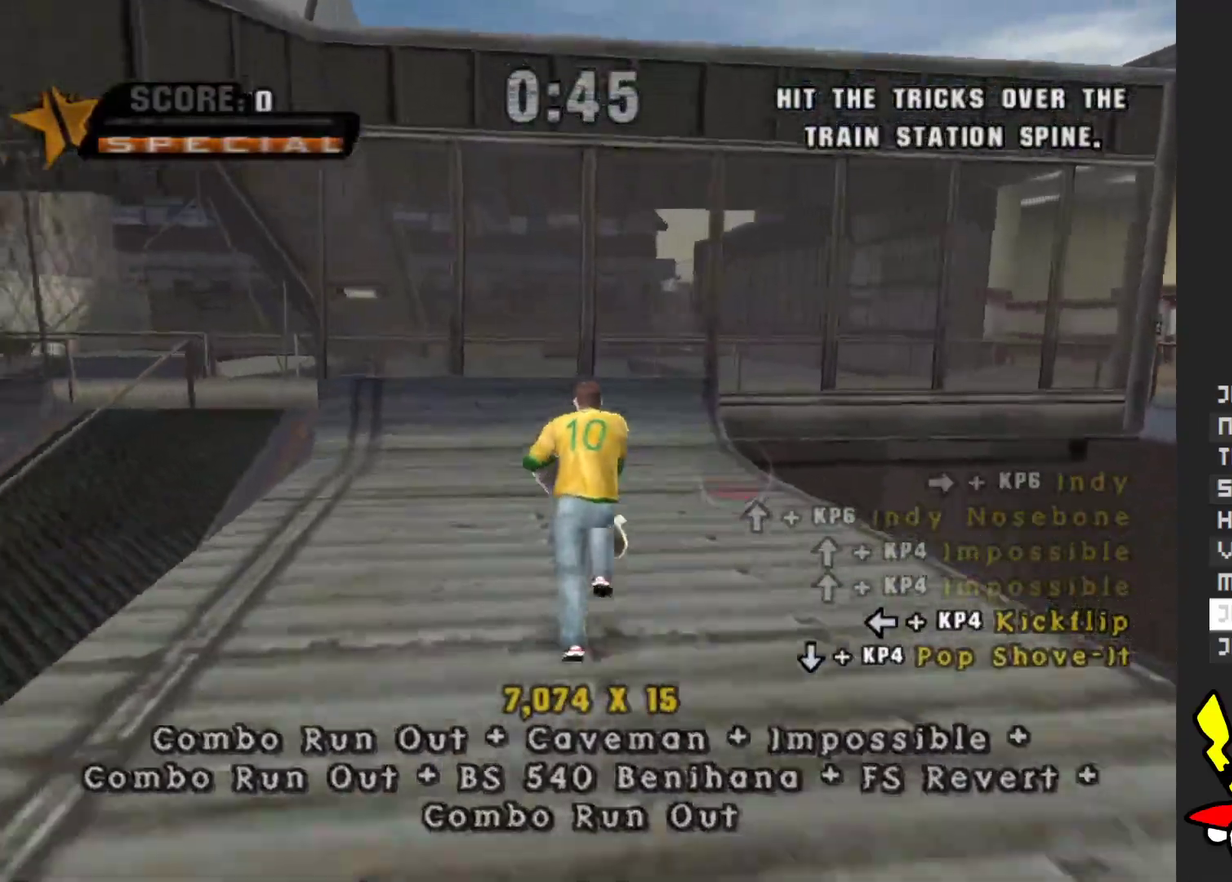
{"buttons": ["A"], "left_stick": "center", "right_stick": "center", "events": [[100, "left_stick", "up-left"], [217, "left_stick", "center"]]}
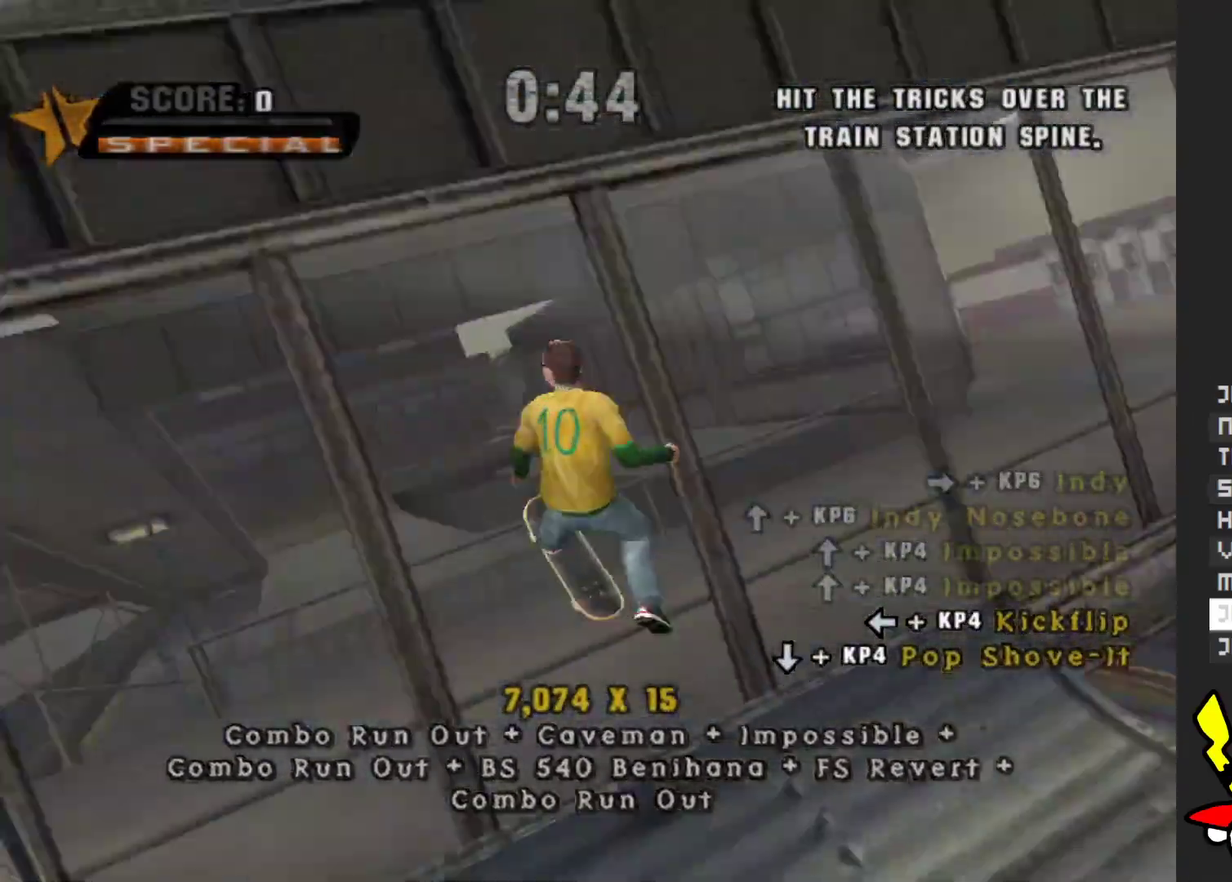
{"buttons": ["X"], "left_stick": "center", "right_stick": "center", "events": [[133, "A", "up"], [400, "X", "down"], [400, "left_stick", "left"], [500, "left_stick", "center"]]}
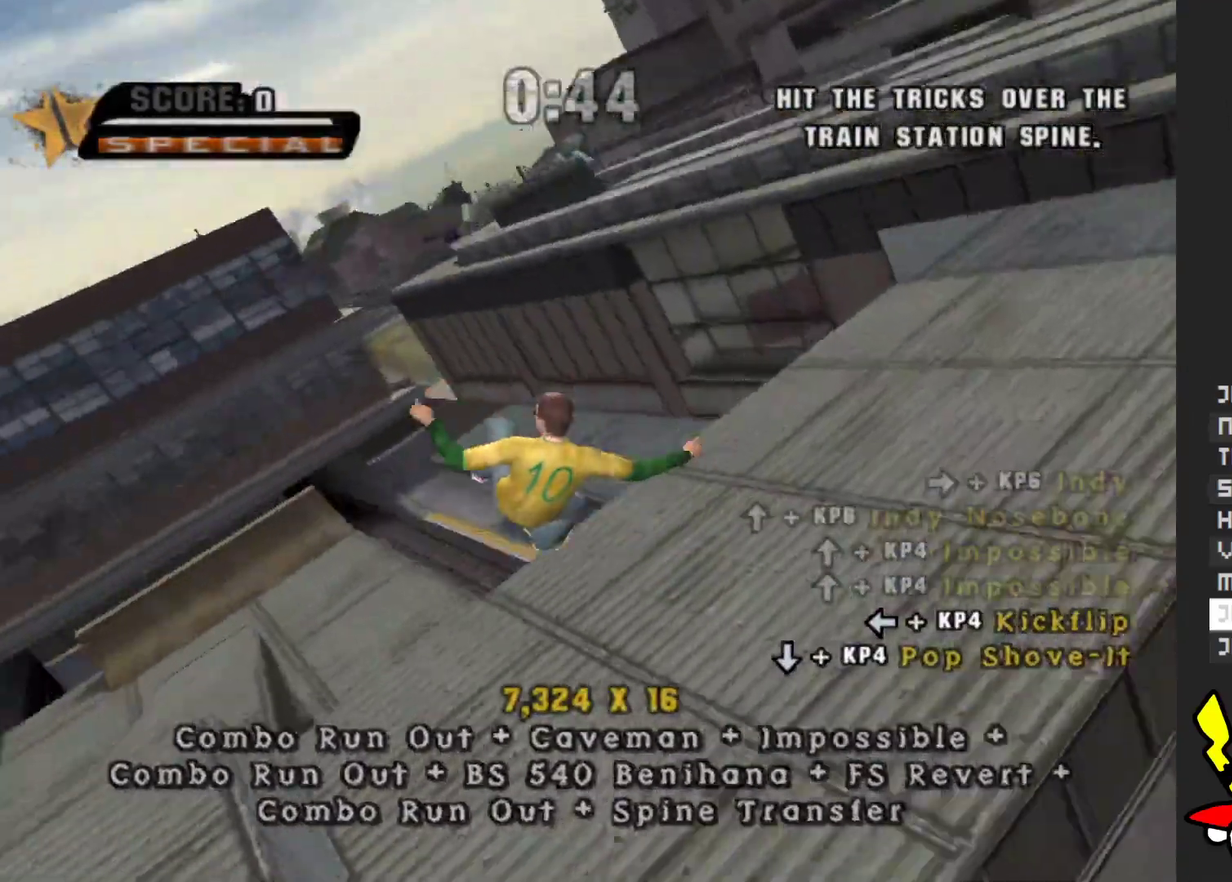
{"buttons": [], "left_stick": "center", "right_stick": "center", "events": [[17, "X", "up"]]}
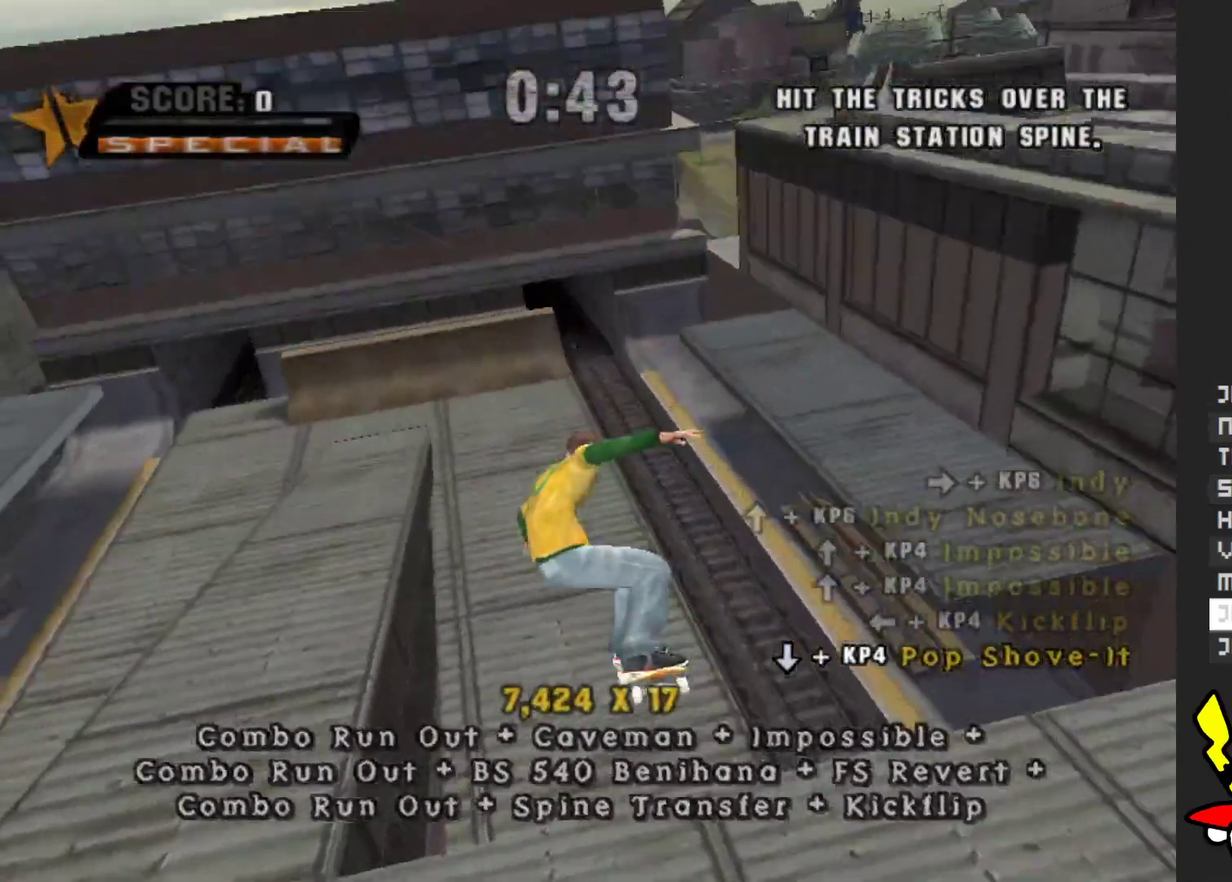
{"buttons": [], "left_stick": "center", "right_stick": "center", "events": [[33, "left_stick", "down"], [150, "left_stick", "center"]]}
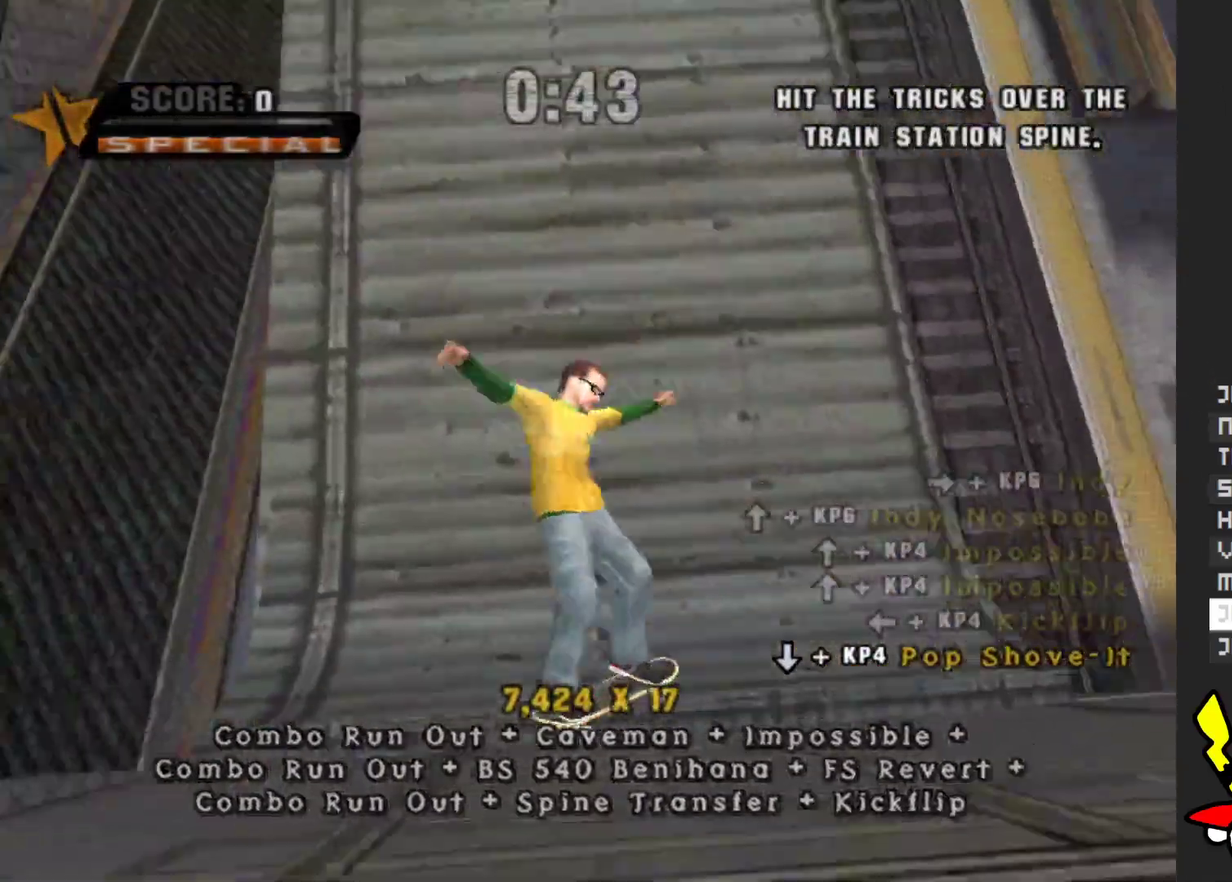
{"buttons": [], "left_stick": "down-left", "right_stick": "center", "events": [[250, "A", "down"], [300, "left_stick", "down-left"], [433, "A", "up"]]}
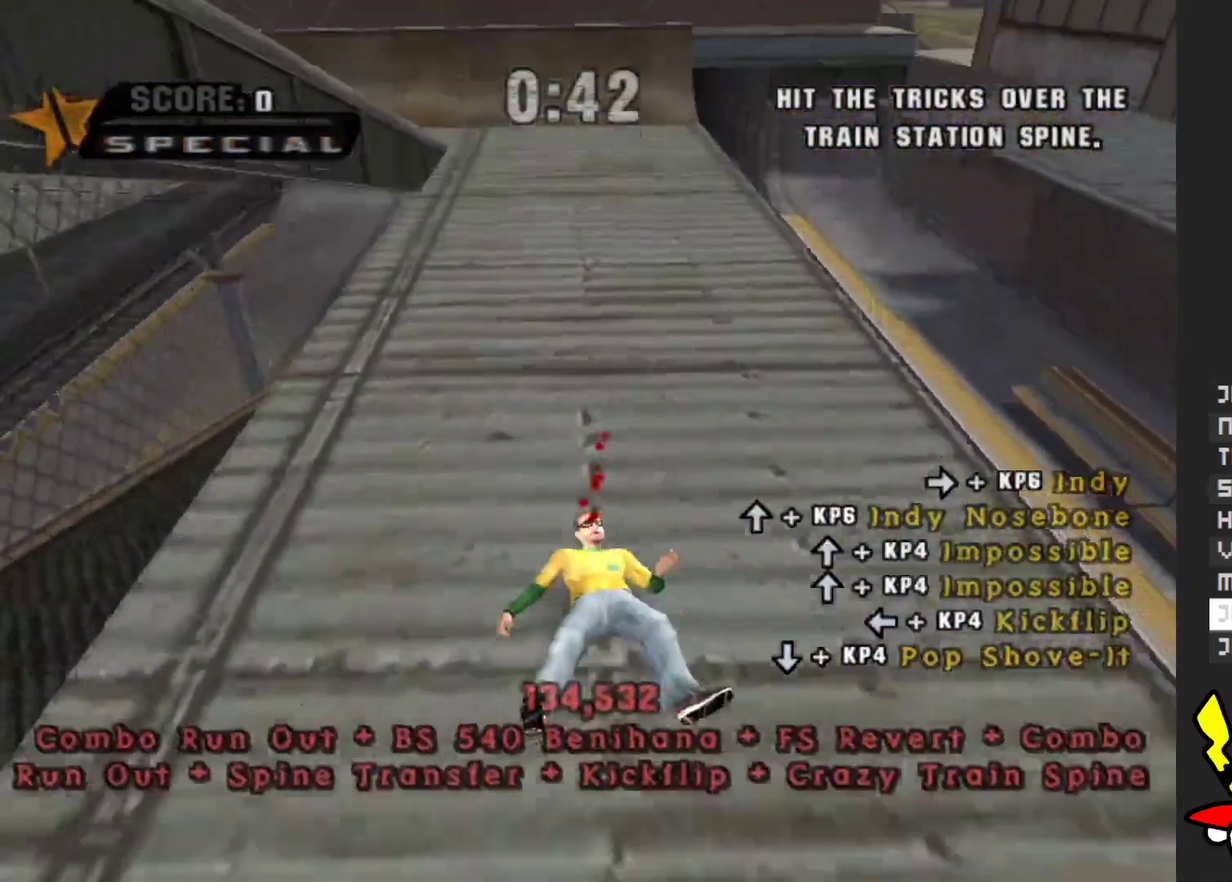
{"buttons": [], "left_stick": "center", "right_stick": "center", "events": [[50, "A", "down"], [50, "left_stick", "center"], [150, "A", "up"], [233, "A", "down"], [300, "A", "up"], [383, "A", "down"], [500, "A", "up"]]}
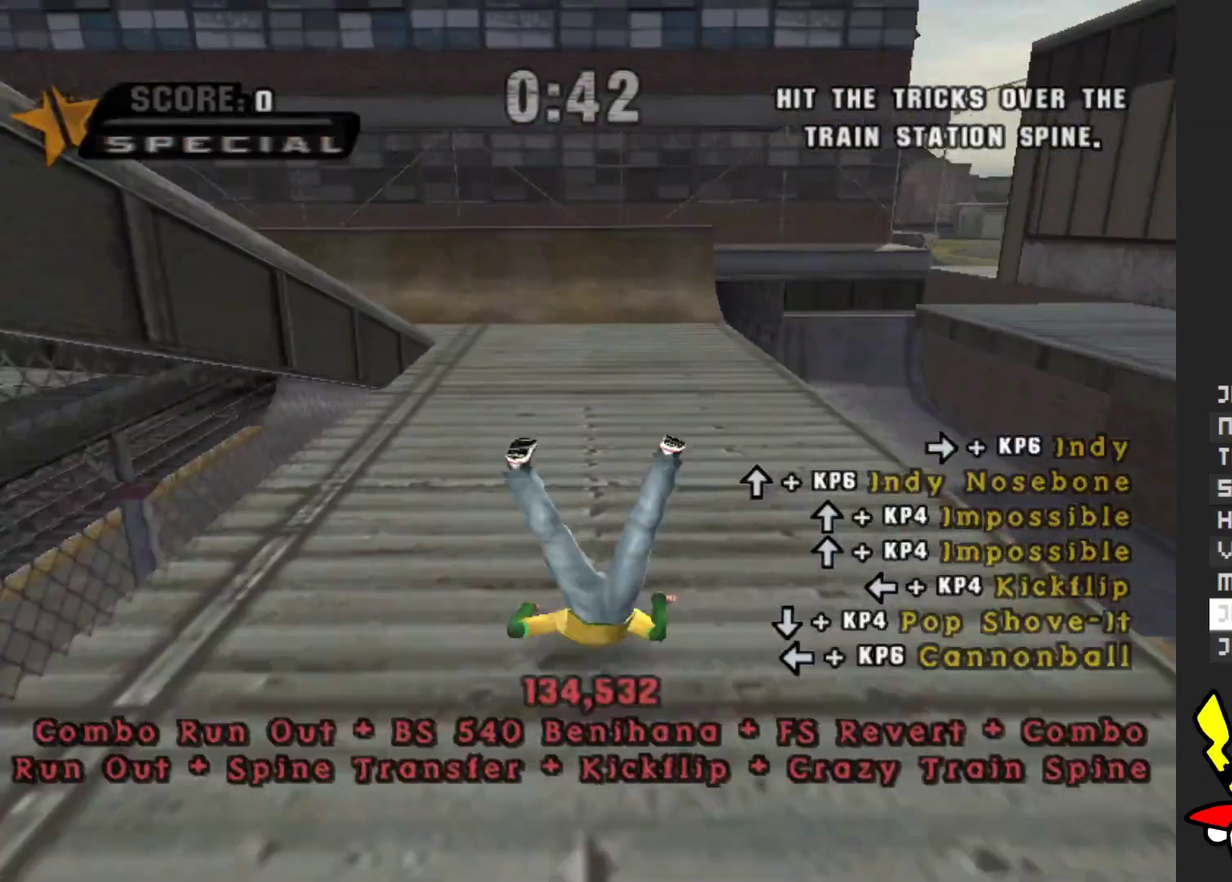
{"buttons": [], "left_stick": "right", "right_stick": "center", "events": [[83, "A", "down"], [167, "A", "up"], [200, "left_stick", "right"], [267, "A", "down"], [367, "A", "up"], [450, "A", "down"], [500, "A", "up"]]}
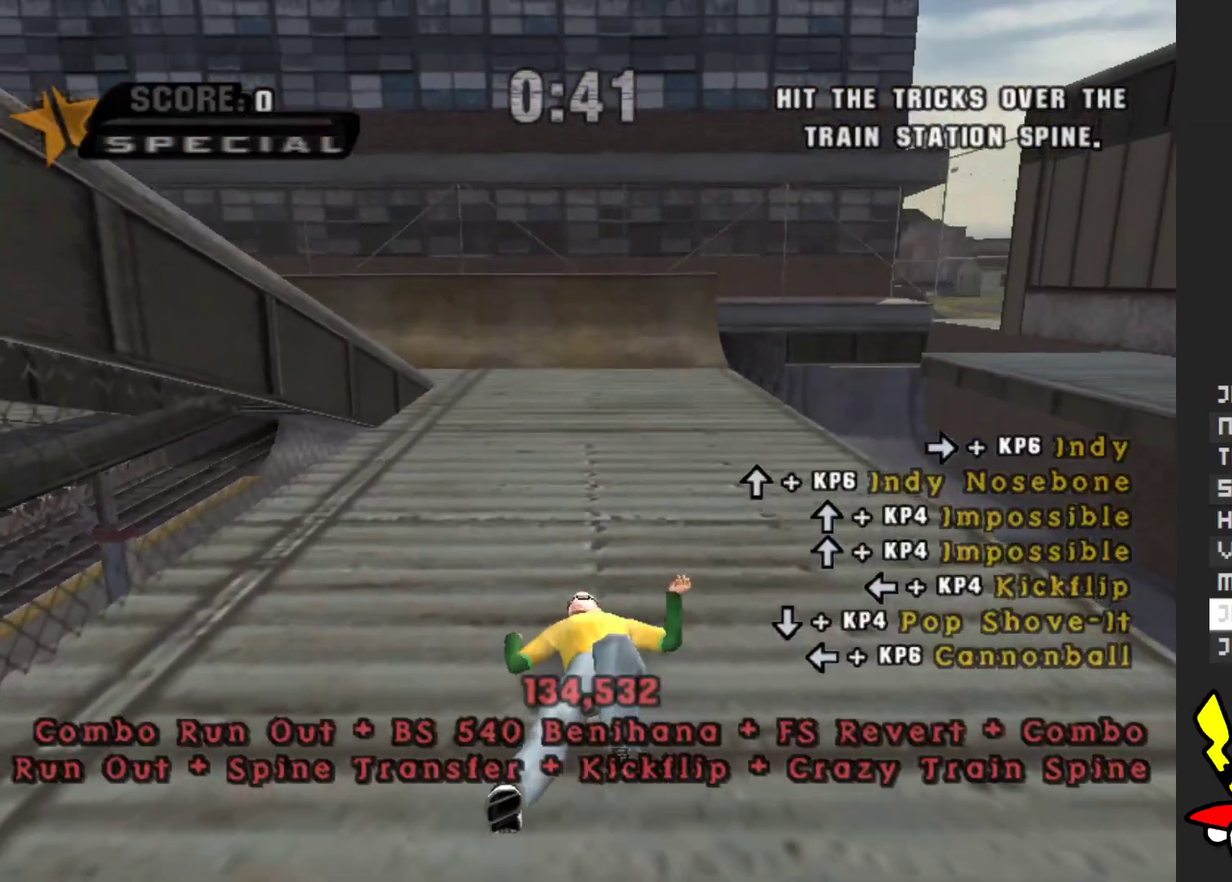
{"buttons": ["A"], "left_stick": "down", "right_stick": "center", "events": [[117, "left_stick", "center"], [167, "A", "down"], [333, "A", "up"], [400, "A", "down"], [400, "left_stick", "down"]]}
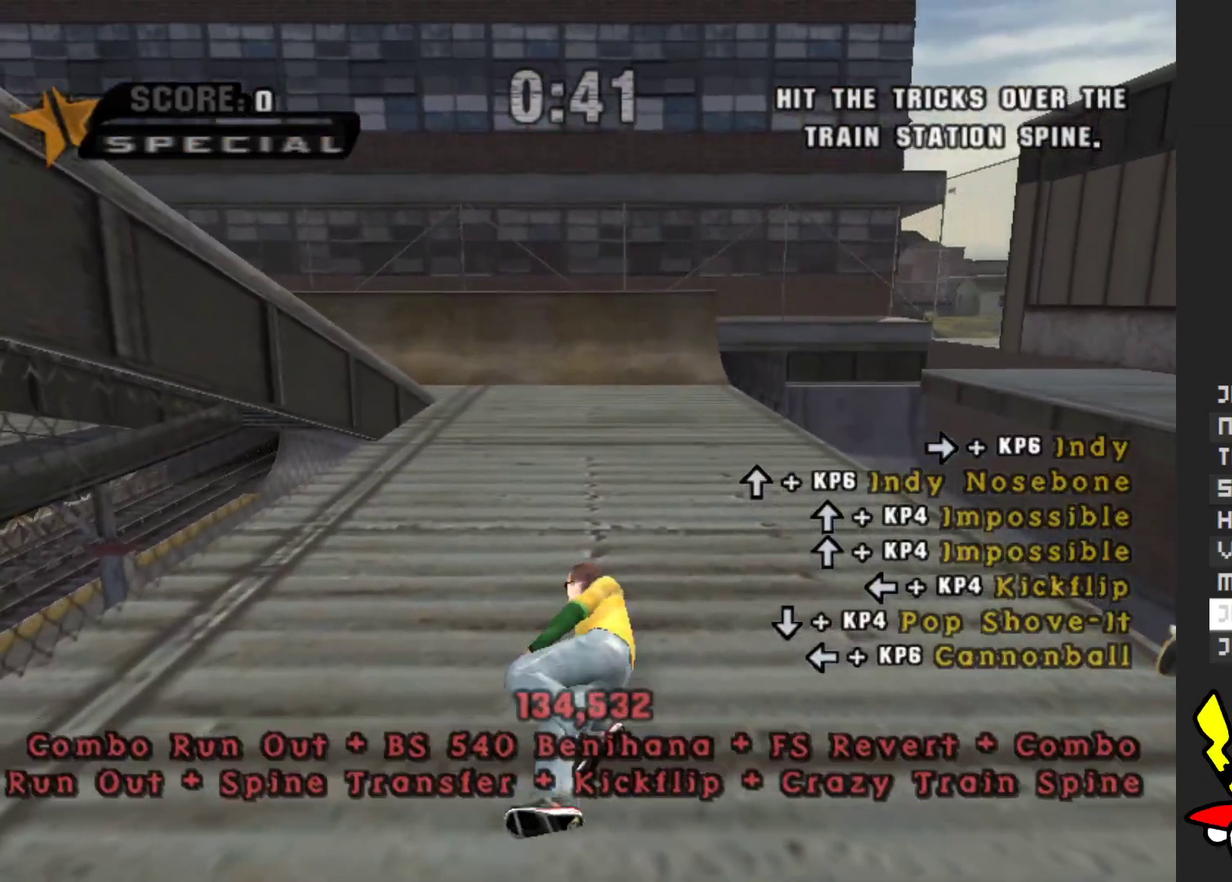
{"buttons": [], "left_stick": "right", "right_stick": "center", "events": [[17, "A", "up"], [83, "A", "down"], [100, "left_stick", "center"], [250, "A", "up"], [417, "left_stick", "right"]]}